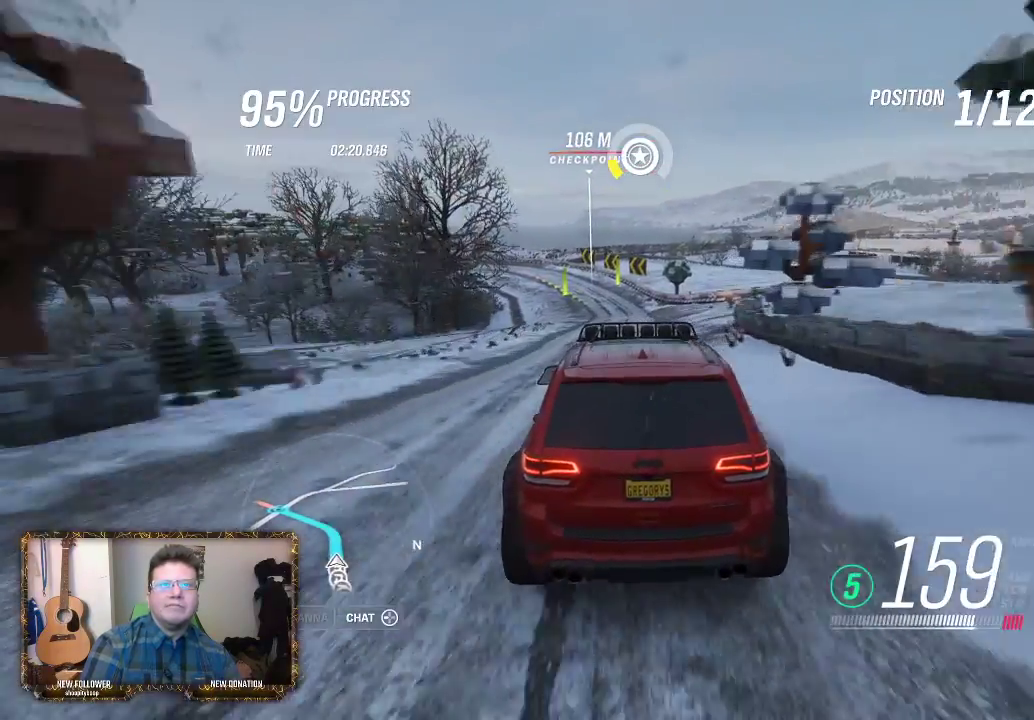
Gameplay with a controller (Xbox layout); each line is a JSON object with the inputs held at the frame after it. "events" lists button and stick changes between this image and that frame as [ms after this image, input, new state], when the widget could be followed in between.
{"buttons": ["R2"], "left_stick": "center", "right_stick": "center", "events": [[217, "left_stick", "right"], [383, "left_stick", "center"]]}
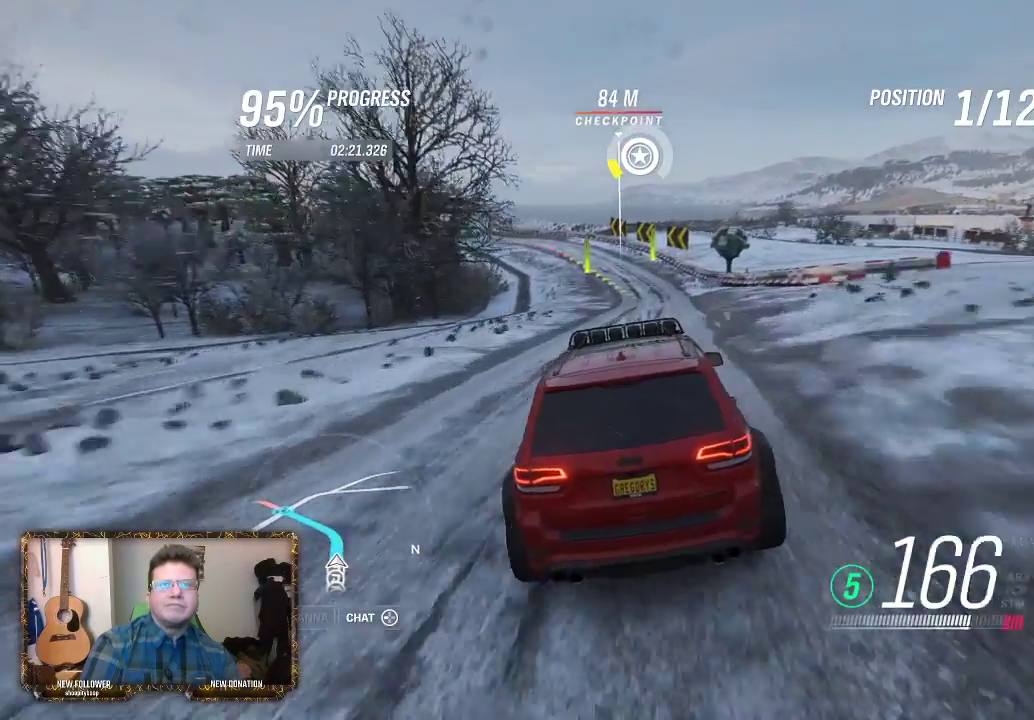
{"buttons": ["R2"], "left_stick": "left", "right_stick": "center", "events": [[150, "left_stick", "right"], [283, "left_stick", "center"], [383, "left_stick", "left"]]}
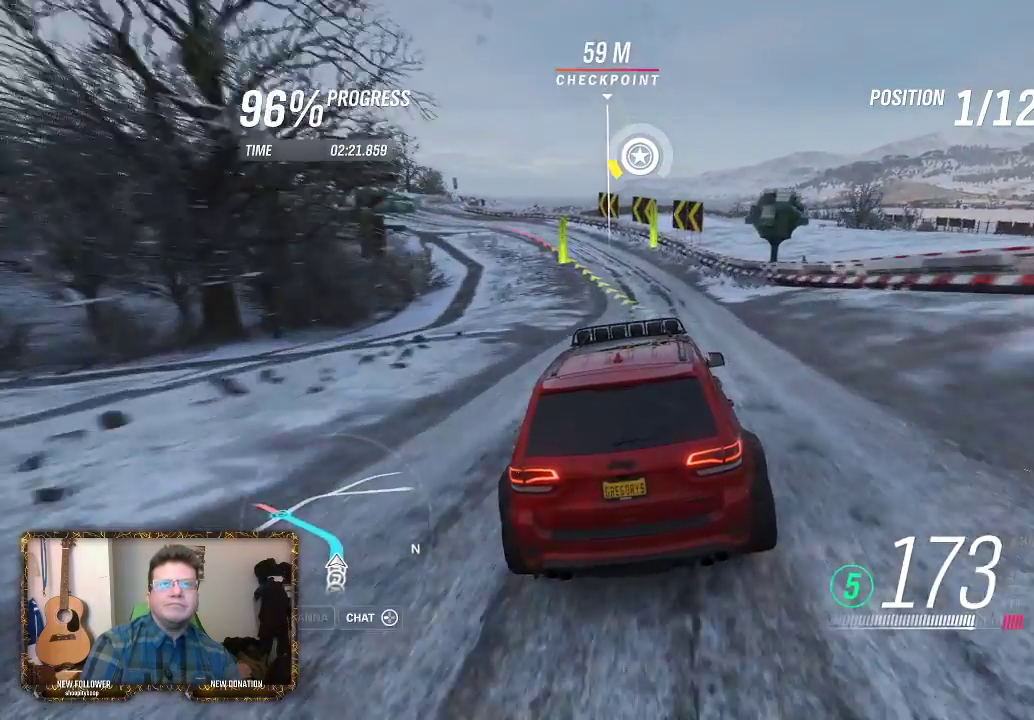
{"buttons": ["R2"], "left_stick": "center", "right_stick": "center", "events": [[467, "left_stick", "center"]]}
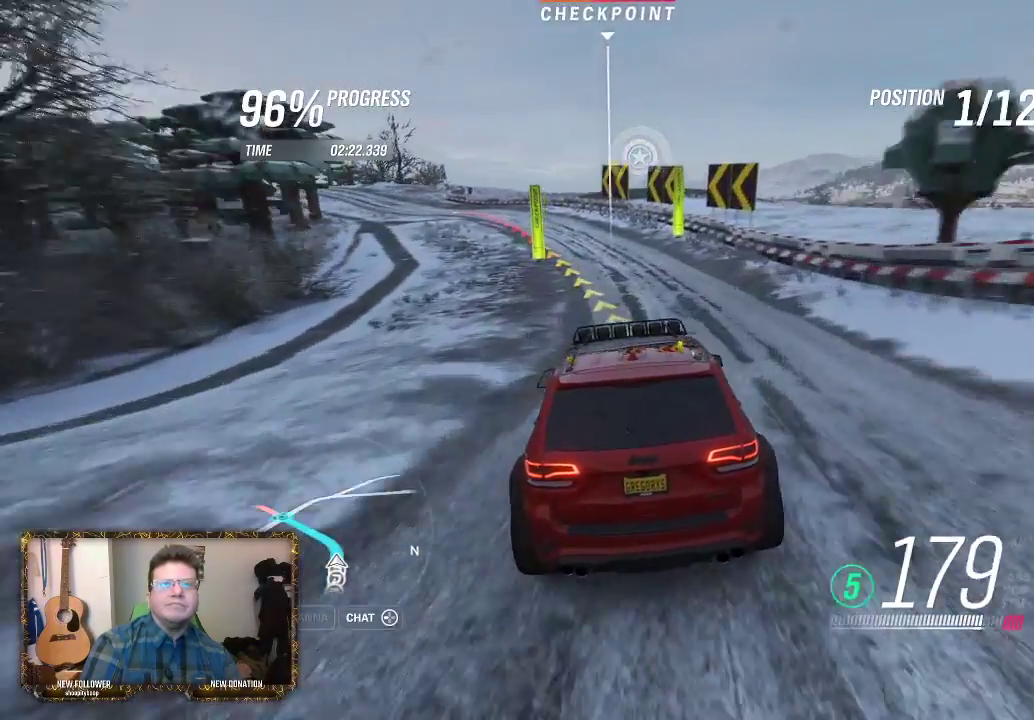
{"buttons": [], "left_stick": "left", "right_stick": "center", "events": [[50, "left_stick", "left"], [183, "R2", "up"]]}
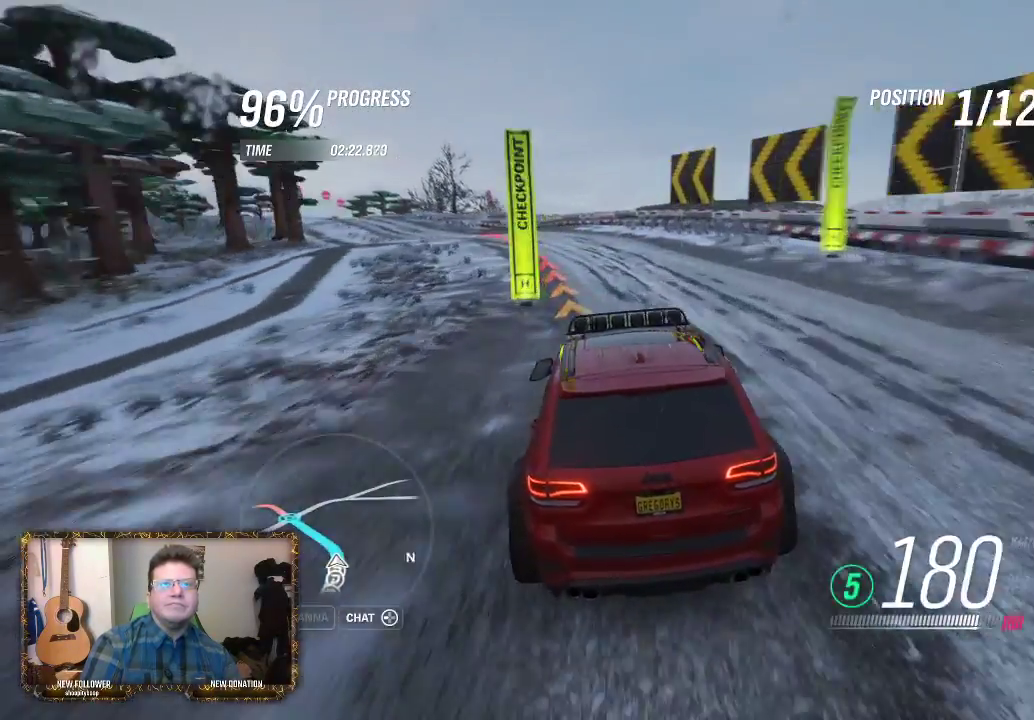
{"buttons": ["R2"], "left_stick": "right", "right_stick": "center", "events": [[350, "R2", "down"], [350, "left_stick", "center"], [483, "left_stick", "right"]]}
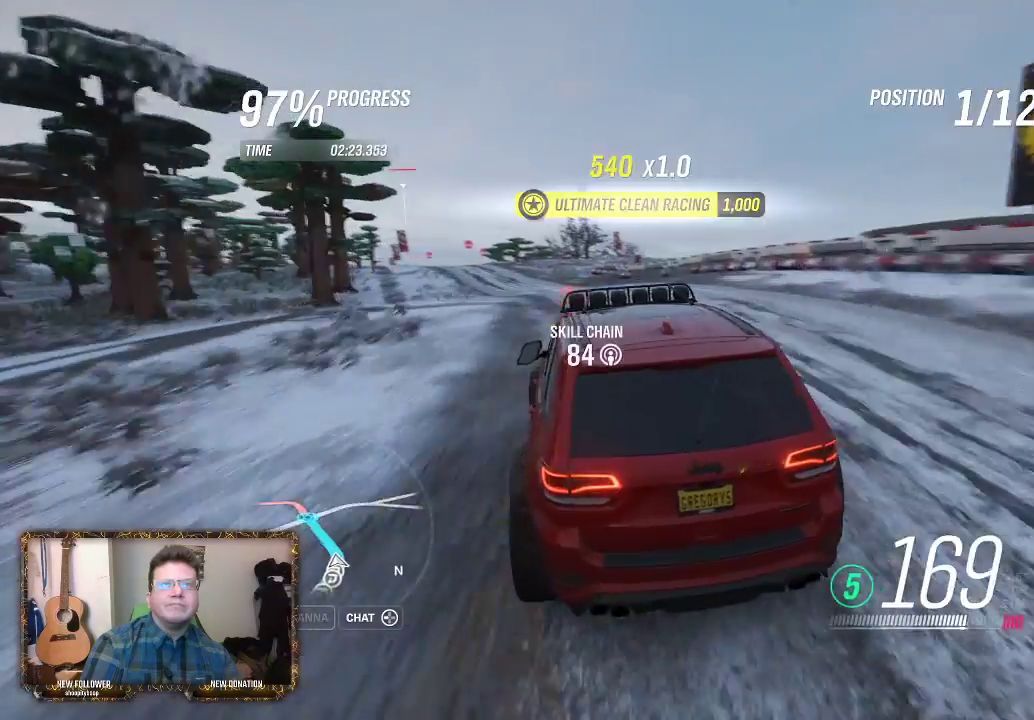
{"buttons": [], "left_stick": "left", "right_stick": "center", "events": [[183, "left_stick", "left"], [250, "R2", "up"]]}
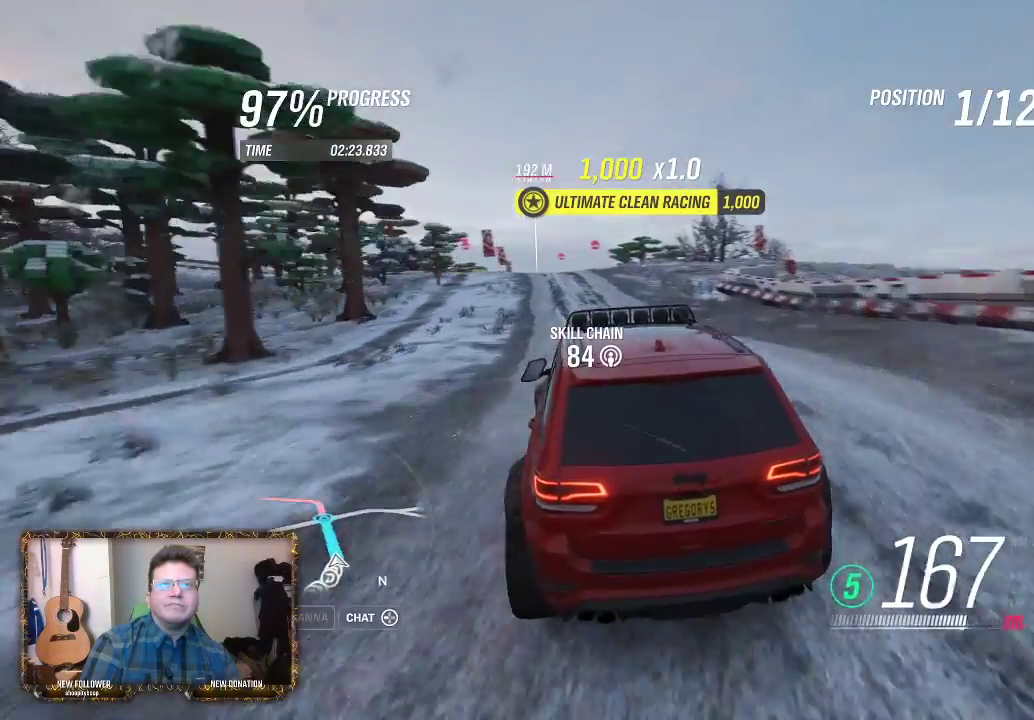
{"buttons": ["R2"], "left_stick": "center", "right_stick": "center", "events": [[317, "left_stick", "center"], [383, "R2", "down"]]}
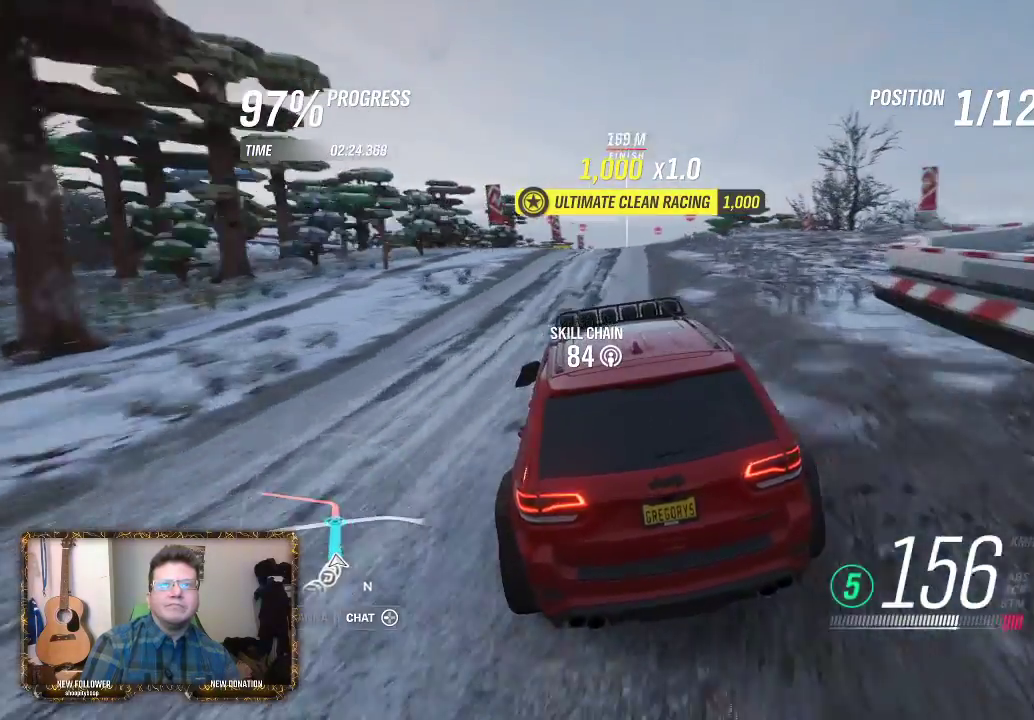
{"buttons": ["R2"], "left_stick": "right", "right_stick": "center", "events": [[233, "left_stick", "right"]]}
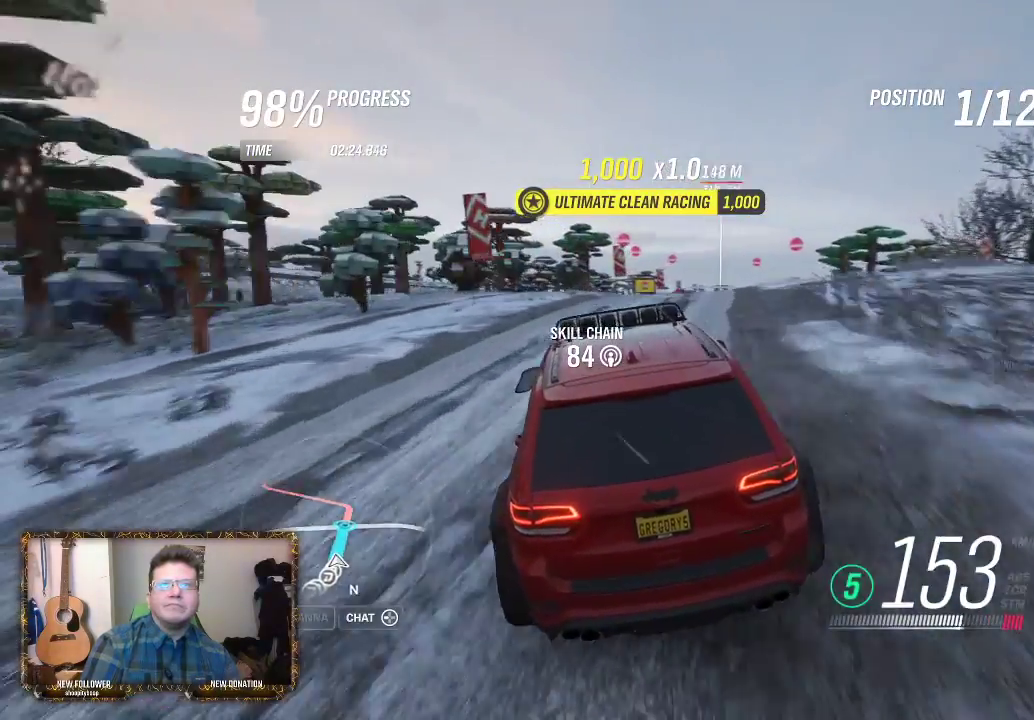
{"buttons": [], "left_stick": "right", "right_stick": "center", "events": [[250, "R2", "up"]]}
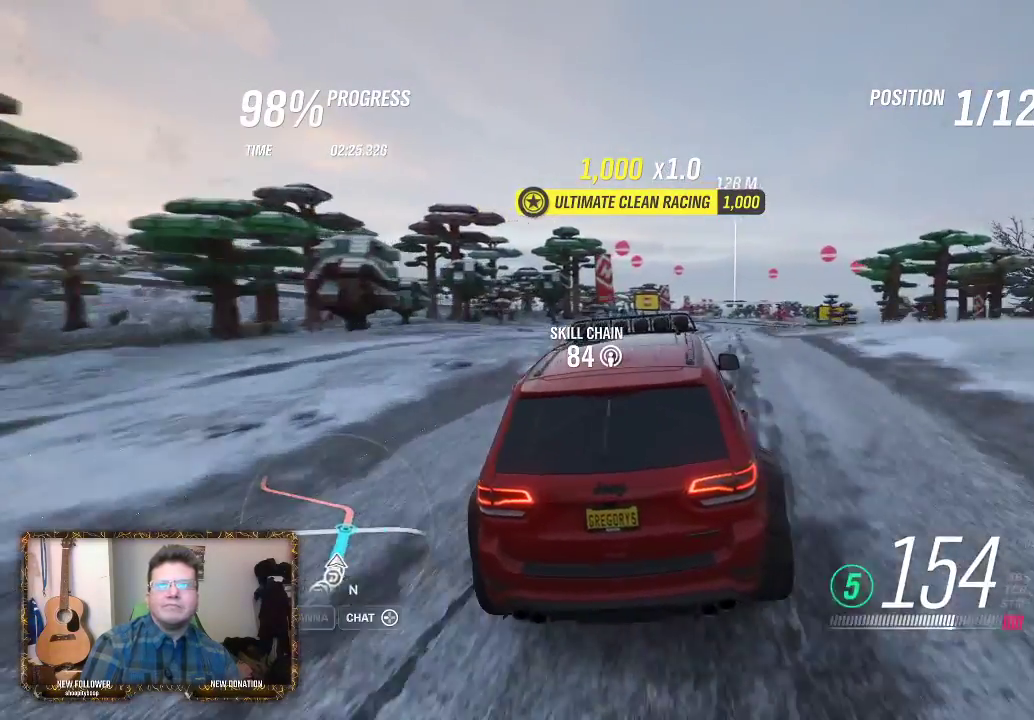
{"buttons": ["R2"], "left_stick": "up-left", "right_stick": "center", "events": [[50, "left_stick", "center"], [150, "left_stick", "left"], [217, "R2", "down"], [300, "left_stick", "center"], [483, "left_stick", "up-left"]]}
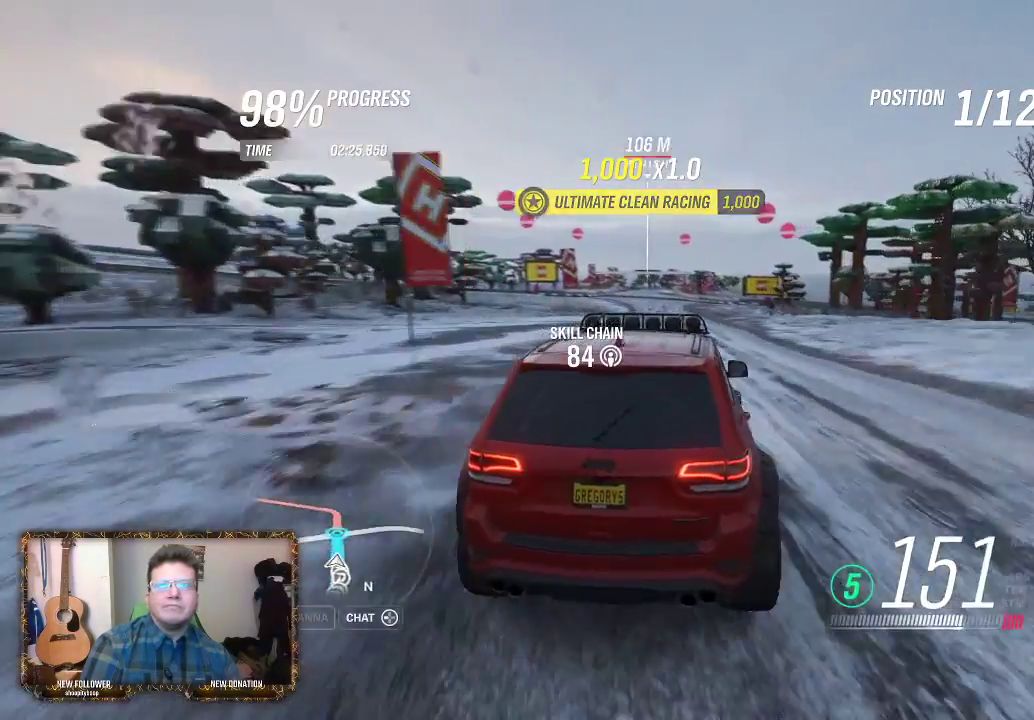
{"buttons": ["R2"], "left_stick": "left", "right_stick": "center", "events": [[33, "left_stick", "left"], [133, "left_stick", "center"], [250, "left_stick", "left"]]}
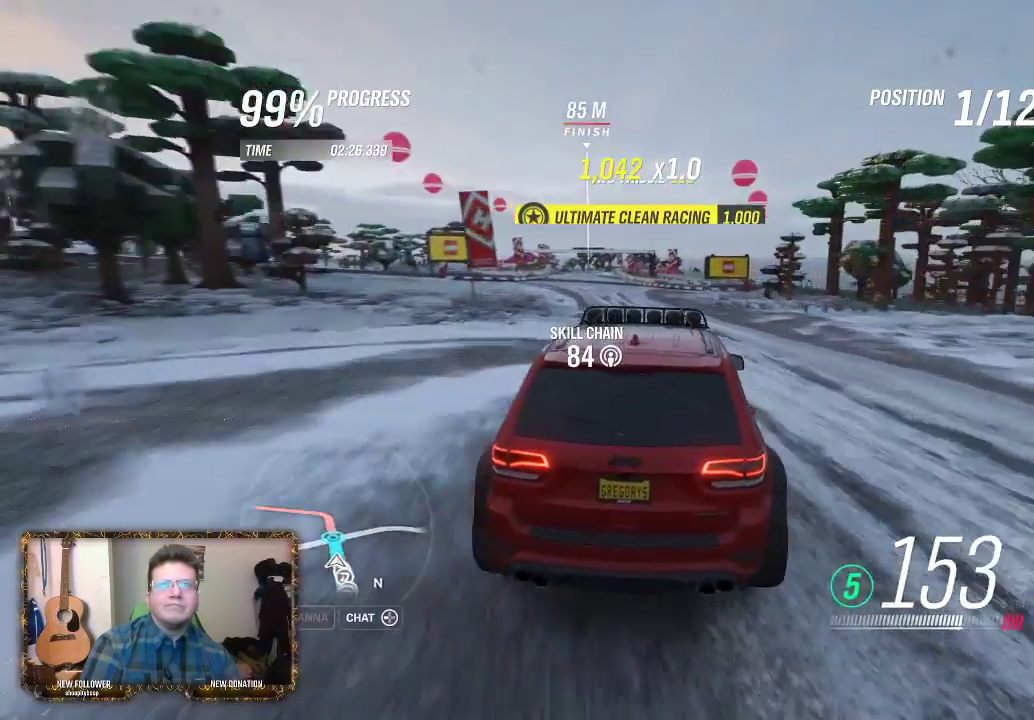
{"buttons": ["R2"], "left_stick": "up-right", "right_stick": "center", "events": [[83, "left_stick", "center"], [417, "left_stick", "up-right"]]}
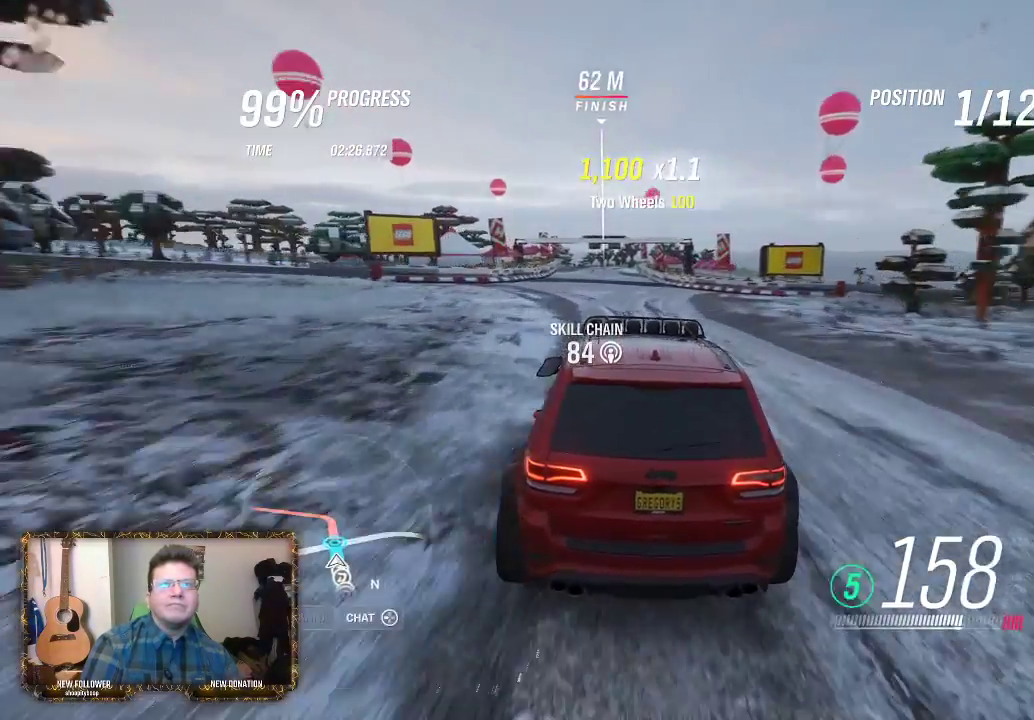
{"buttons": ["R2"], "left_stick": "left", "right_stick": "center", "events": [[67, "left_stick", "center"], [417, "left_stick", "left"]]}
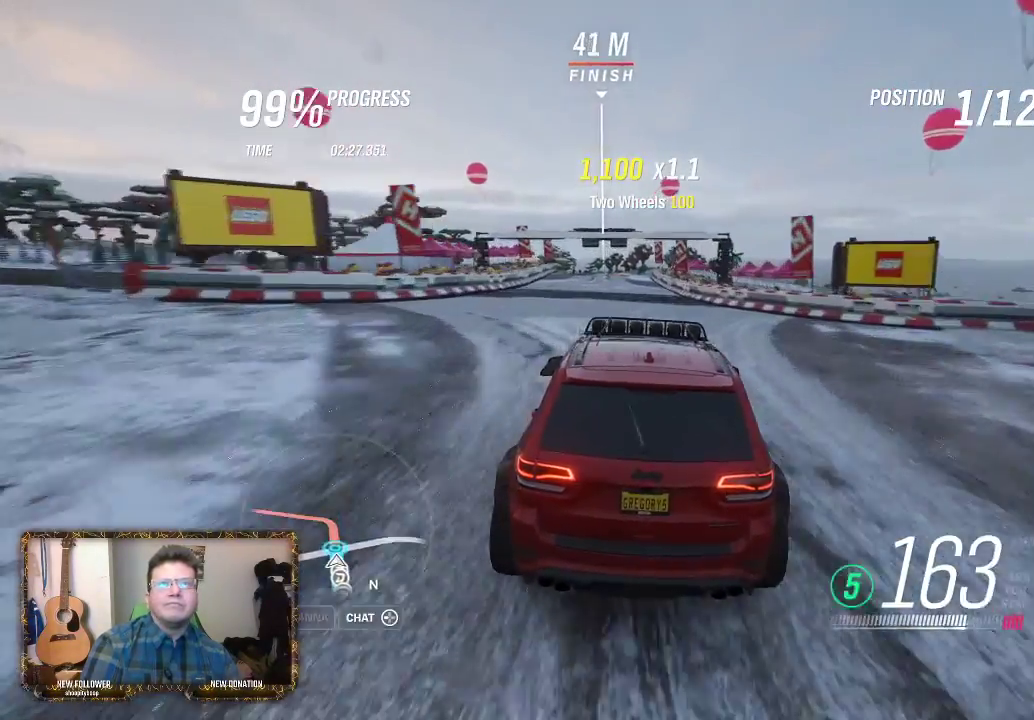
{"buttons": ["R2"], "left_stick": "center", "right_stick": "center", "events": [[83, "left_stick", "center"], [283, "left_stick", "left"], [417, "left_stick", "center"]]}
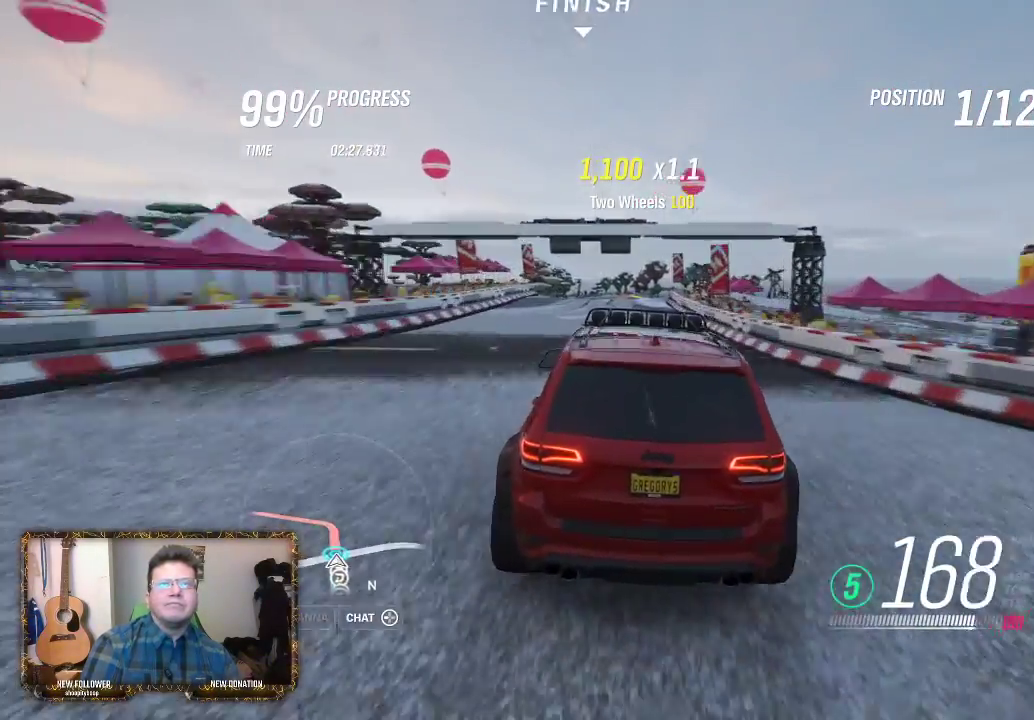
{"buttons": ["R2"], "left_stick": "center", "right_stick": "center", "events": []}
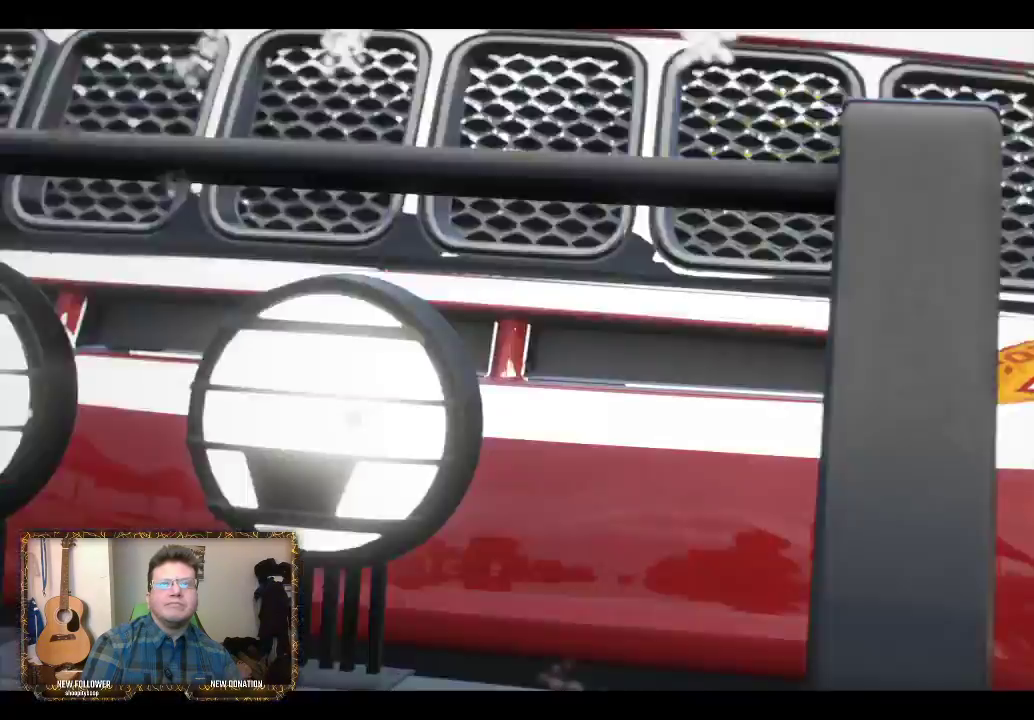
{"buttons": [], "left_stick": "center", "right_stick": "center", "events": [[467, "R2", "up"]]}